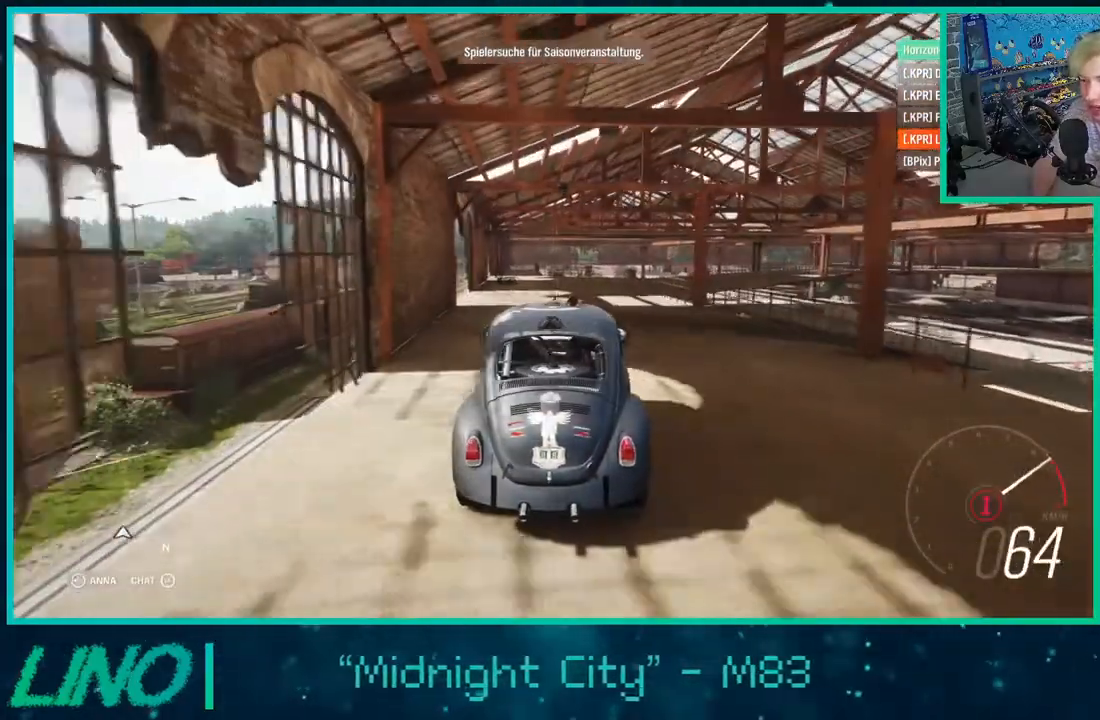
Gameplay with a controller (Xbox layout); each line is a JSON object with the inputs held at the frame after it. "events" lists button and stick changes between this image and that frame as [ms after this image, input, new state], when the widget could be followed in between. Not read: L1 R1.
{"buttons": ["R2"], "left_stick": "up-right", "right_stick": "center", "events": [[233, "X", "down"], [367, "X", "up"]]}
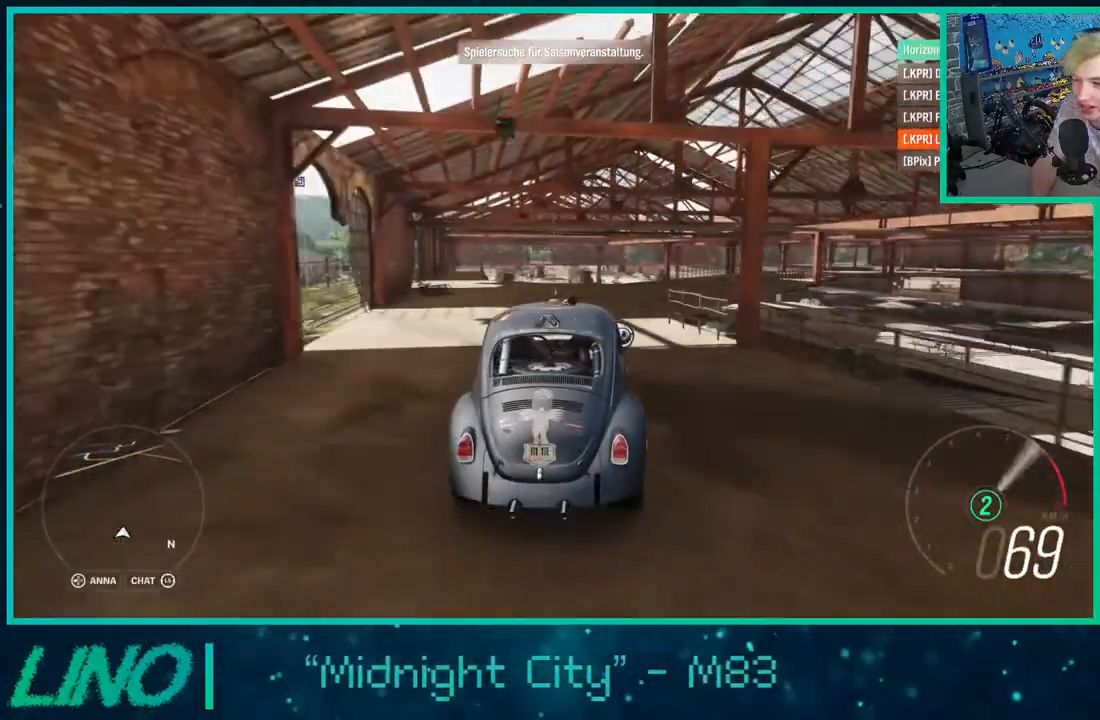
{"buttons": ["R2"], "left_stick": "up-right", "right_stick": "center", "events": []}
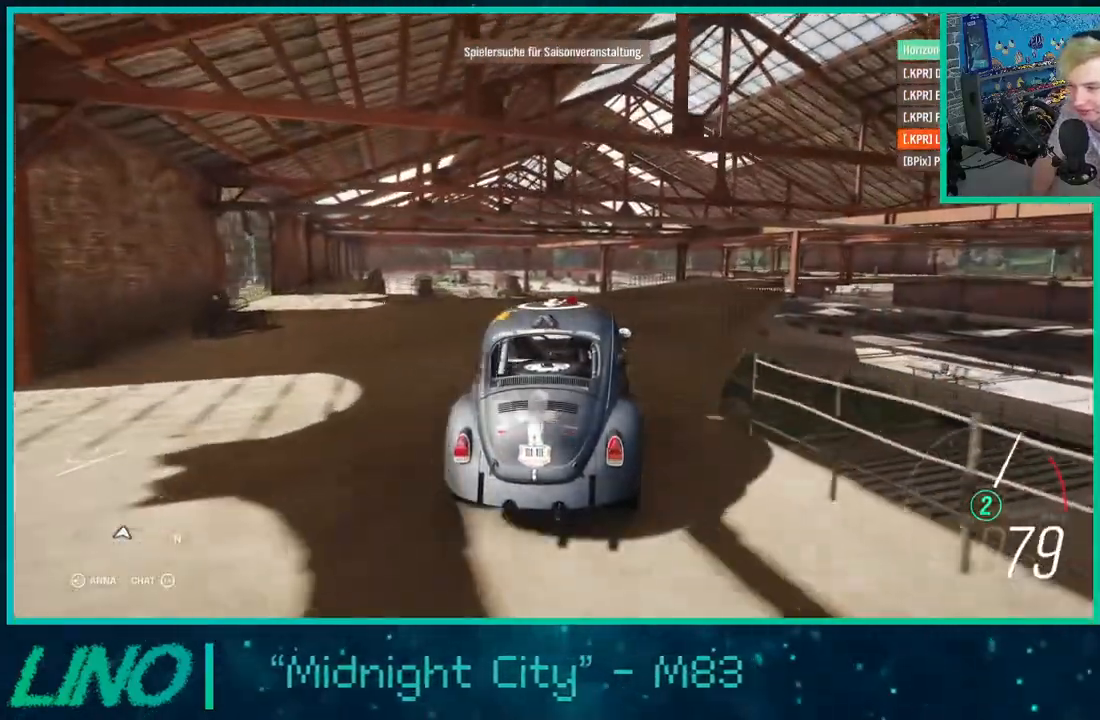
{"buttons": ["R2"], "left_stick": "up-right", "right_stick": "center", "events": []}
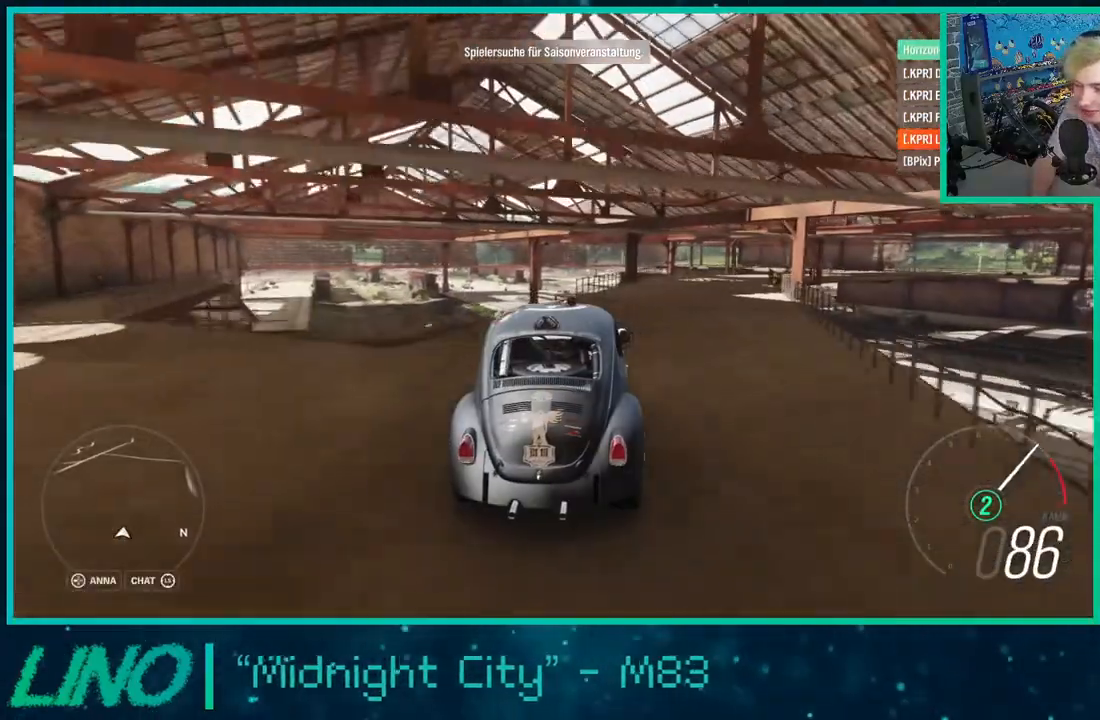
{"buttons": ["R2"], "left_stick": "up-right", "right_stick": "center", "events": [[350, "X", "down"], [467, "X", "up"]]}
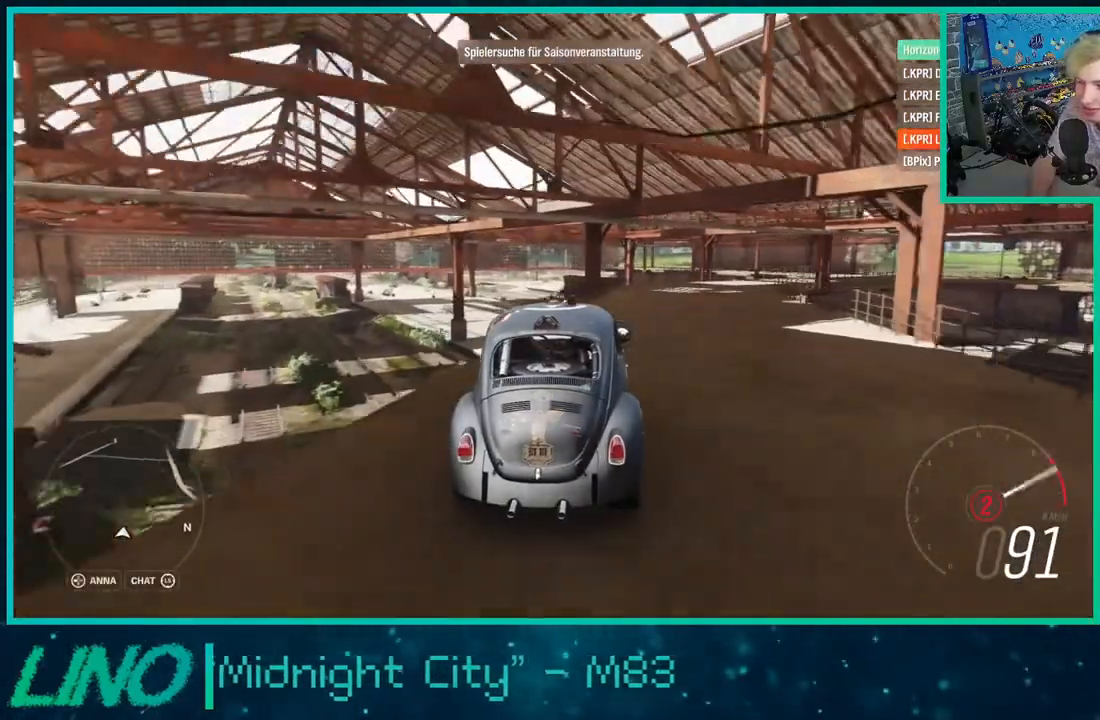
{"buttons": [], "left_stick": "up-right", "right_stick": "center", "events": [[167, "A", "down"], [183, "R2", "up"], [183, "X", "down"], [383, "A", "up"], [383, "X", "up"]]}
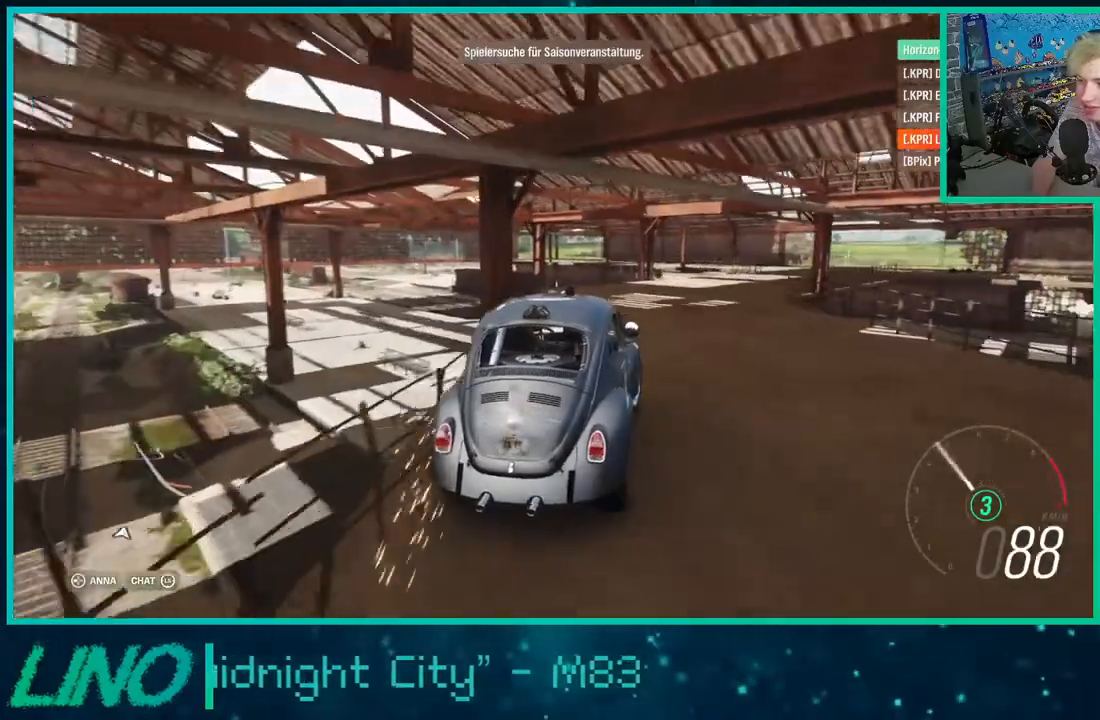
{"buttons": ["R2"], "left_stick": "up-right", "right_stick": "center", "events": [[483, "R2", "down"]]}
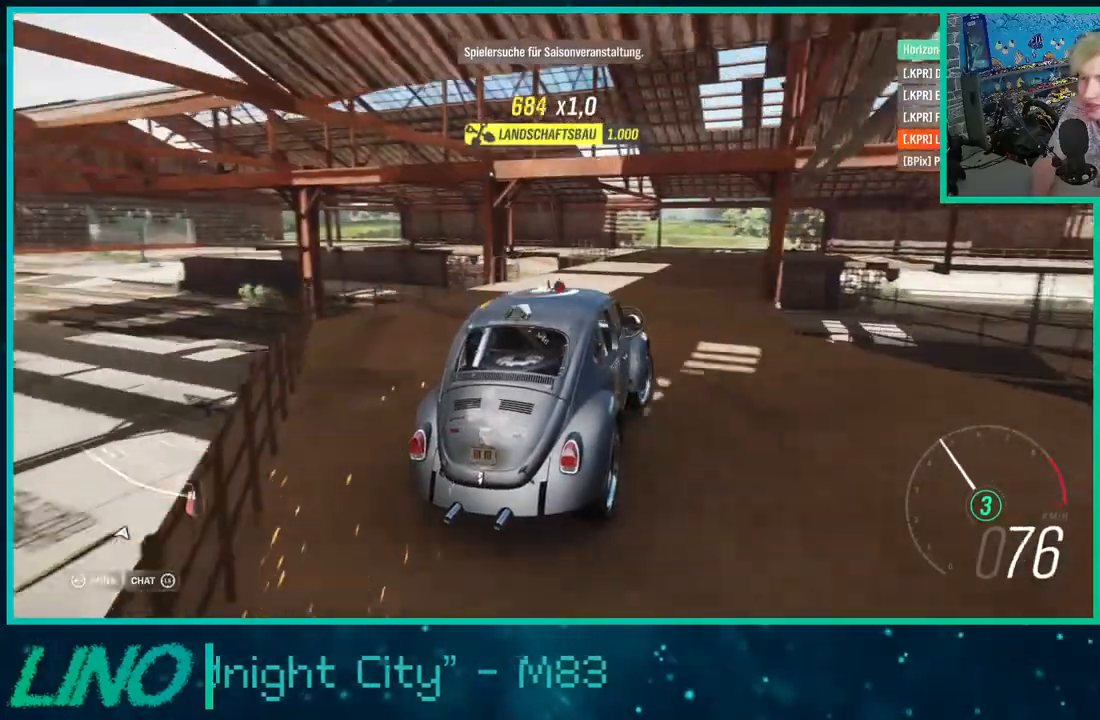
{"buttons": ["R2"], "left_stick": "center", "right_stick": "center", "events": [[150, "left_stick", "center"]]}
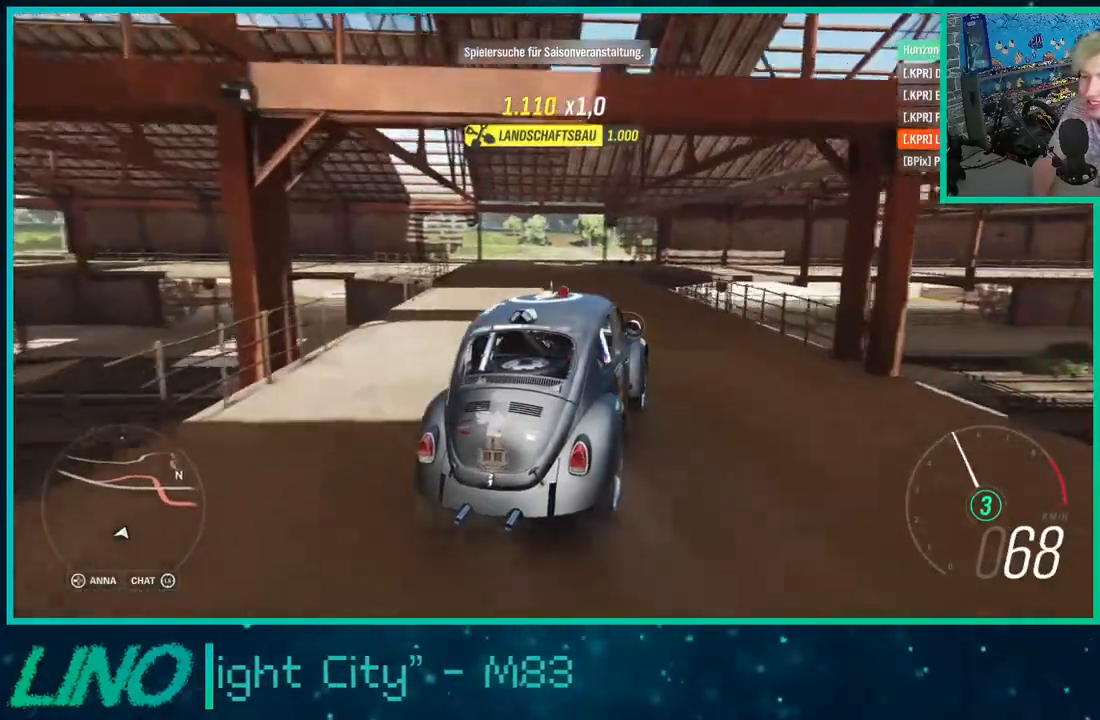
{"buttons": ["R2"], "left_stick": "center", "right_stick": "center", "events": [[283, "left_stick", "down-left"], [417, "left_stick", "center"]]}
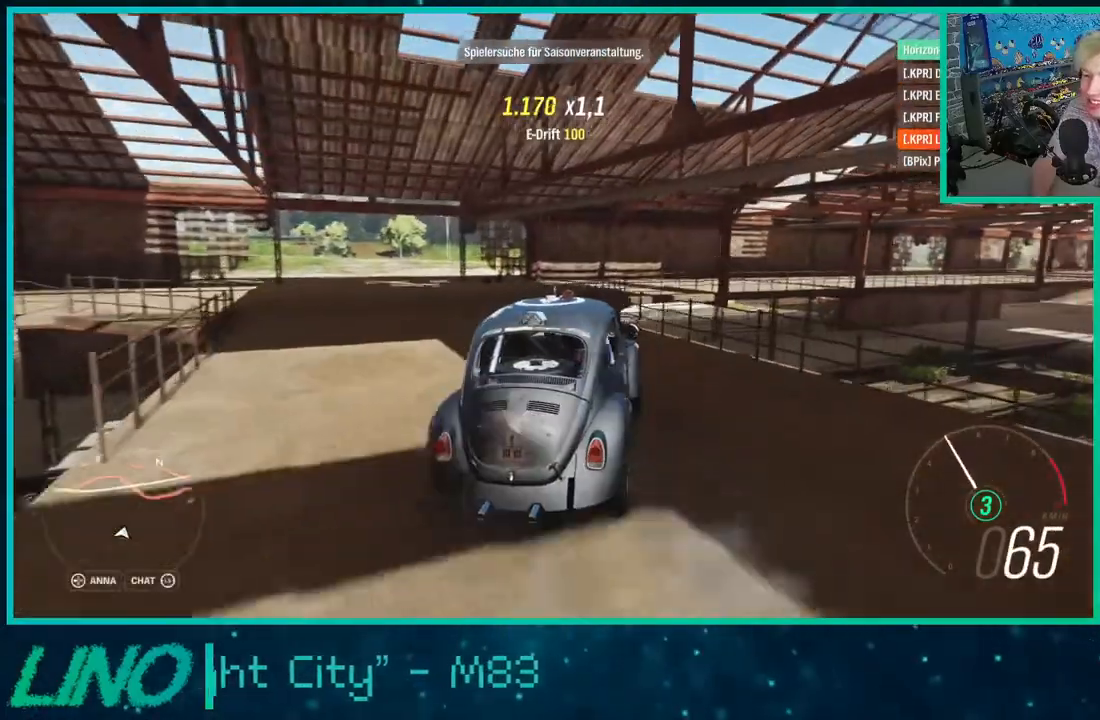
{"buttons": ["R2"], "left_stick": "right", "right_stick": "center", "events": [[183, "left_stick", "right"], [200, "A", "down"], [217, "X", "down"], [383, "X", "up"], [400, "A", "up"]]}
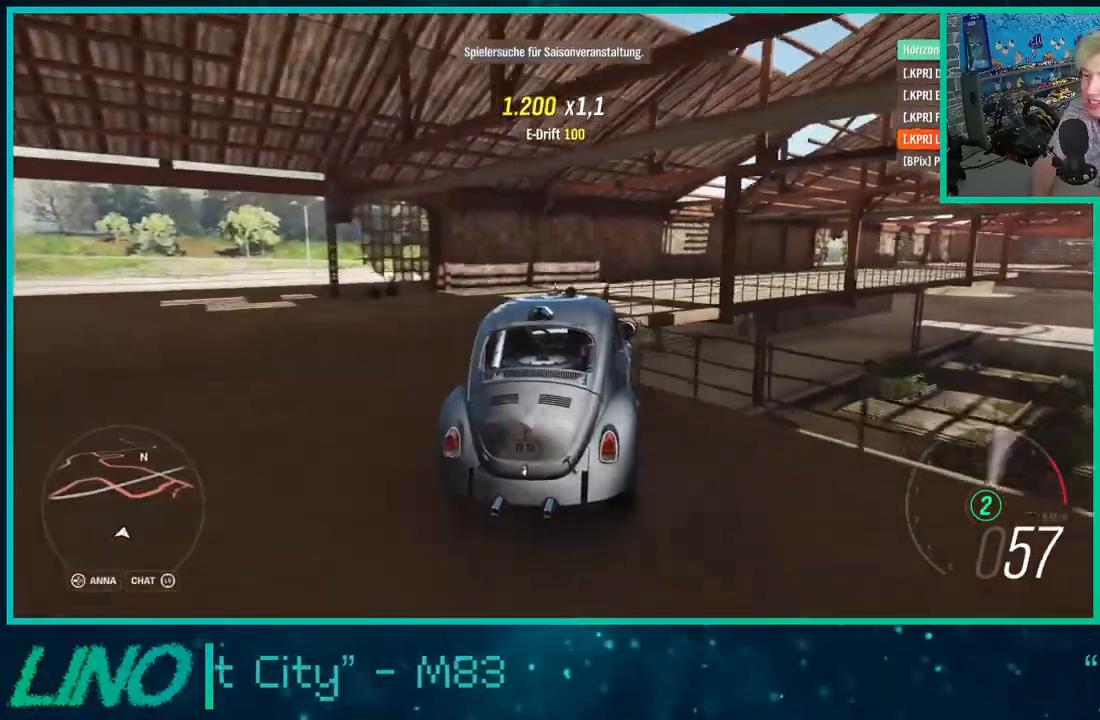
{"buttons": ["R2"], "left_stick": "right", "right_stick": "center", "events": [[250, "left_stick", "center"], [500, "left_stick", "right"]]}
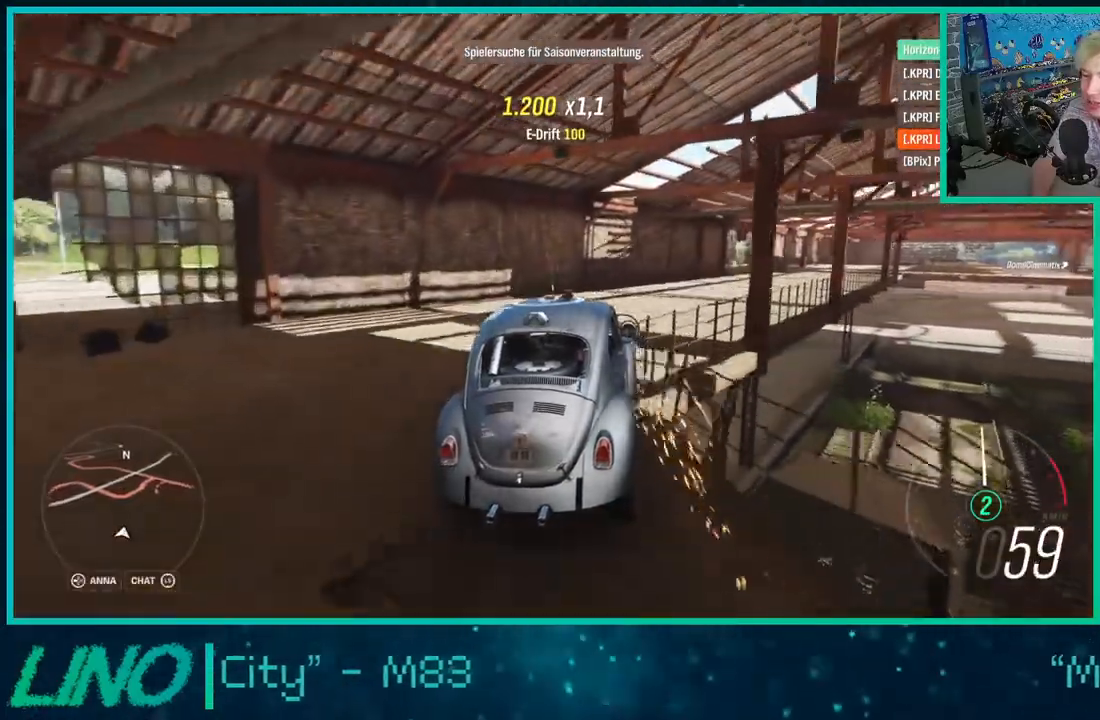
{"buttons": ["R2"], "left_stick": "right", "right_stick": "center", "events": []}
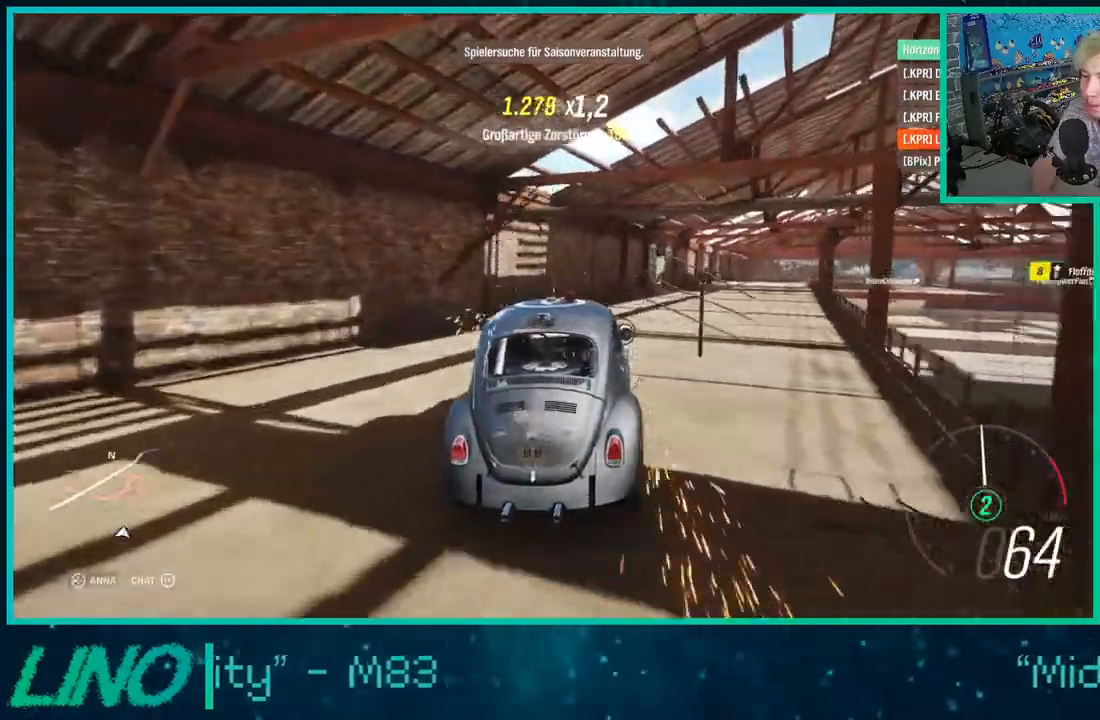
{"buttons": ["R2"], "left_stick": "center", "right_stick": "center", "events": [[350, "left_stick", "center"]]}
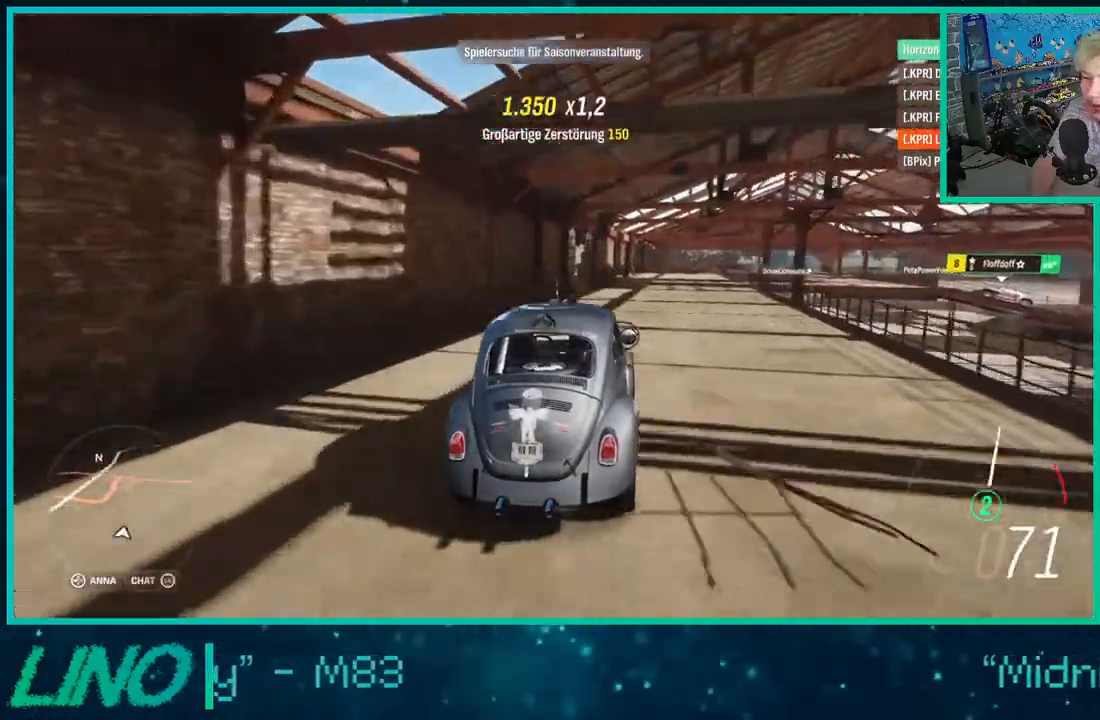
{"buttons": ["R2"], "left_stick": "center", "right_stick": "center", "events": []}
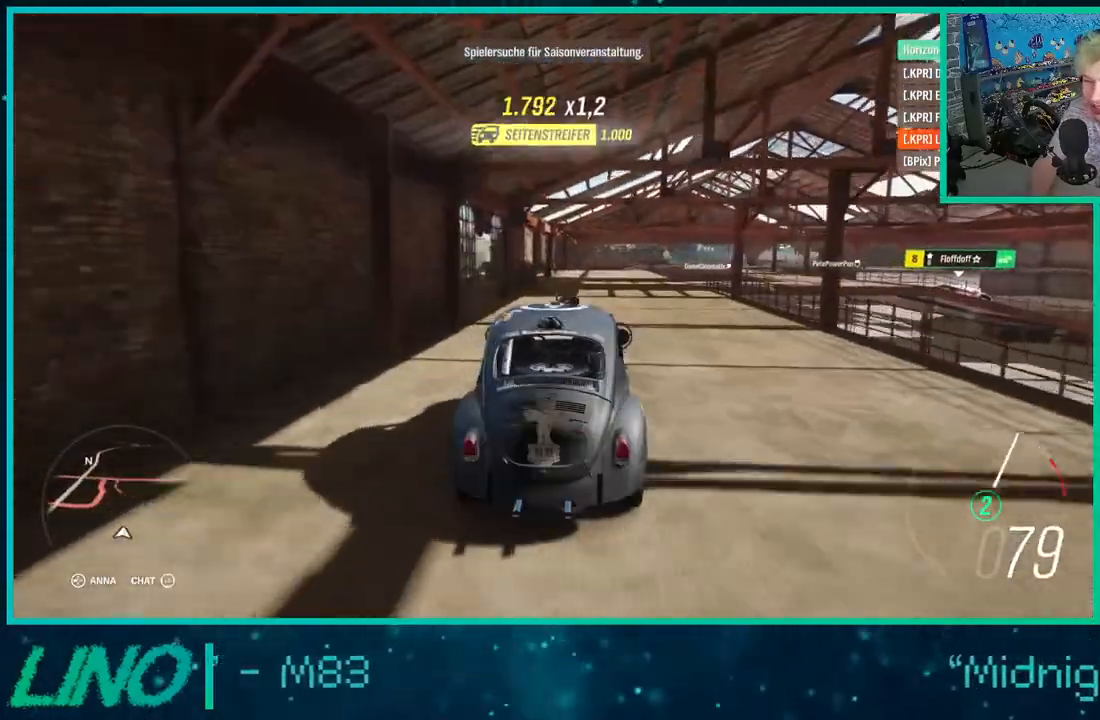
{"buttons": ["R2"], "left_stick": "center", "right_stick": "center", "events": [[50, "X", "down"], [200, "X", "up"]]}
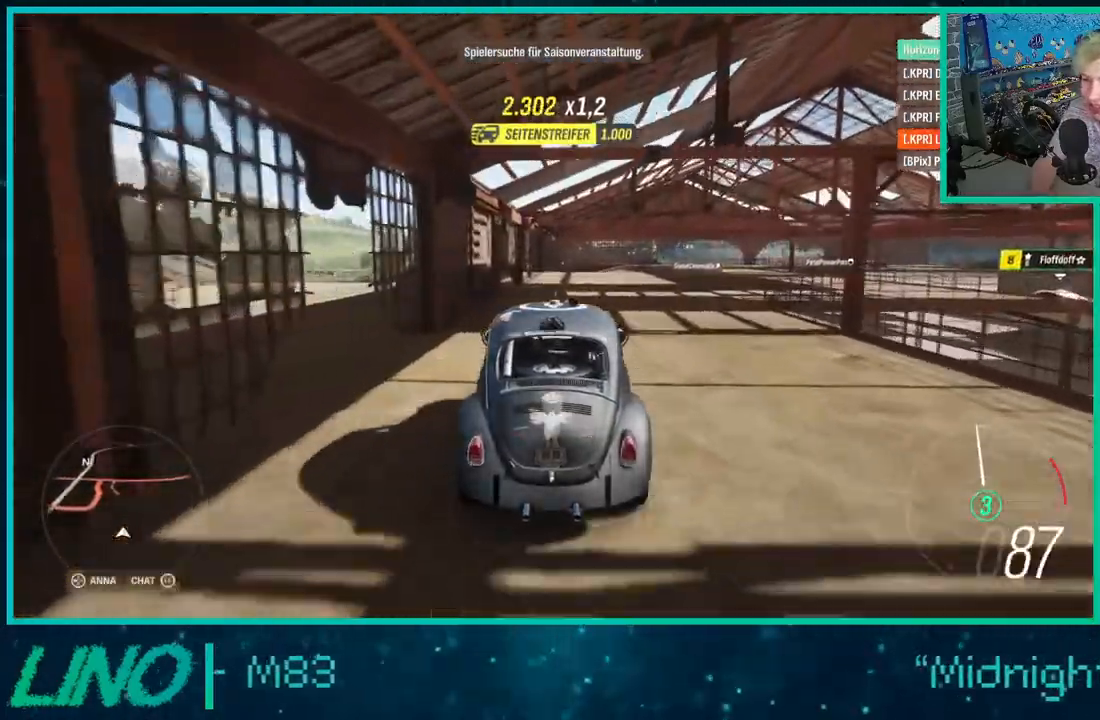
{"buttons": ["R2"], "left_stick": "right", "right_stick": "center", "events": [[117, "left_stick", "right"]]}
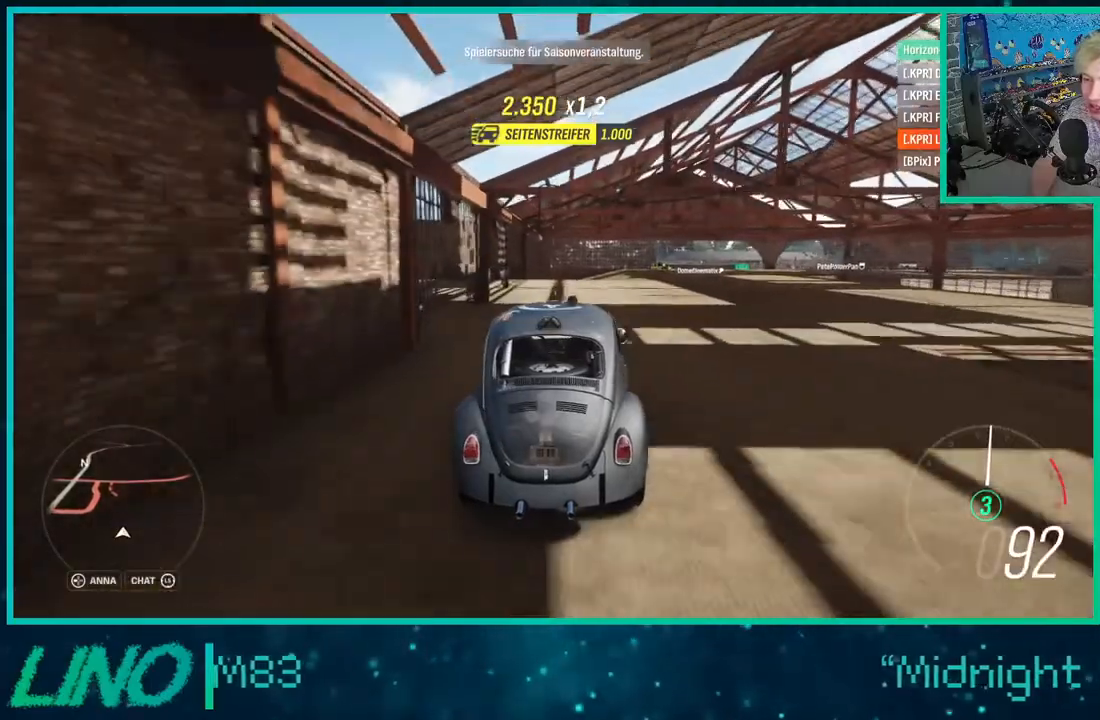
{"buttons": ["R2"], "left_stick": "up-right", "right_stick": "center", "events": [[317, "left_stick", "up-right"]]}
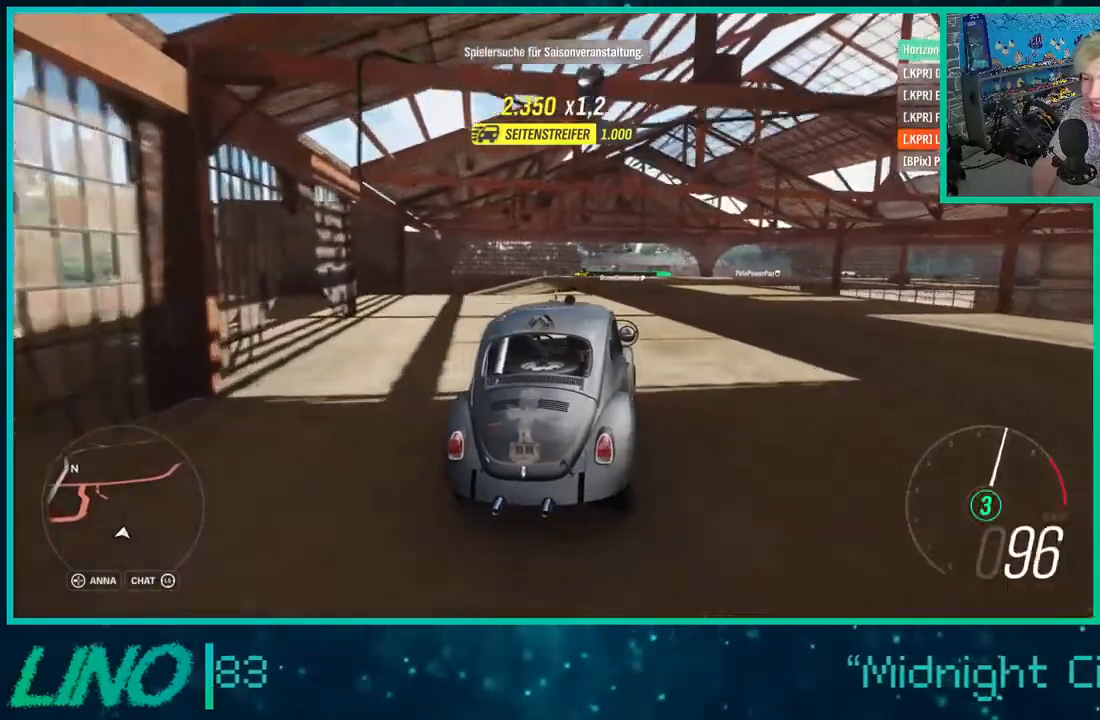
{"buttons": ["A", "X", "R2"], "left_stick": "up-right", "right_stick": "center", "events": [[283, "A", "down"], [300, "X", "down"]]}
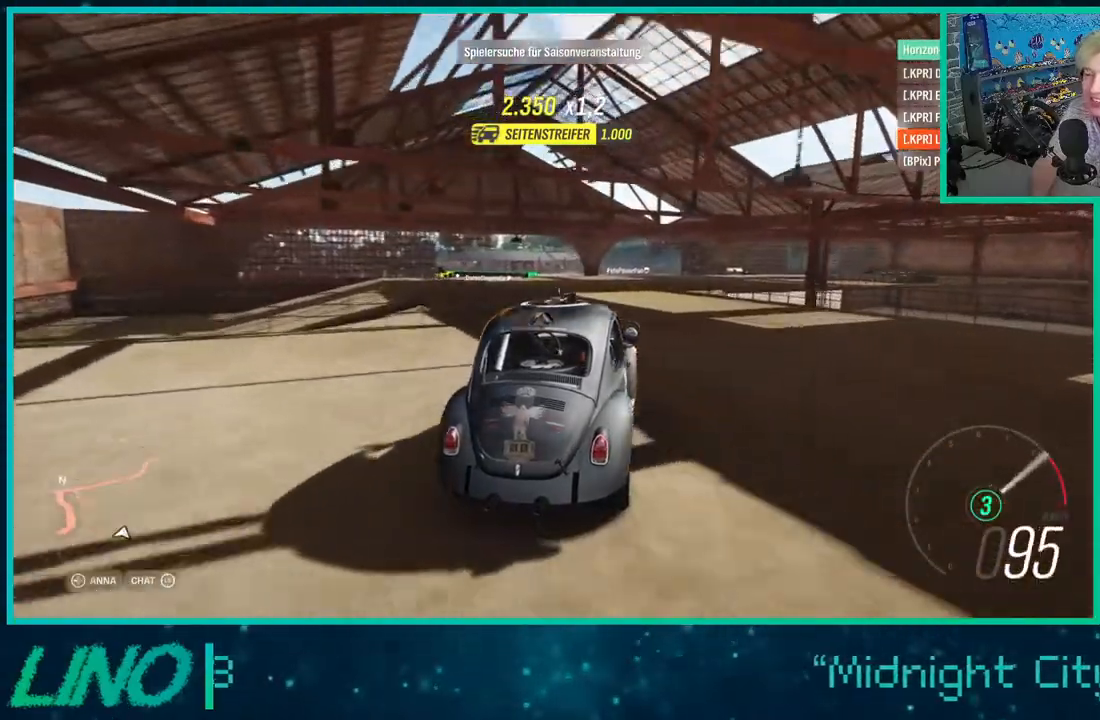
{"buttons": ["R2"], "left_stick": "center", "right_stick": "center", "events": [[67, "left_stick", "down-left"], [167, "A", "up"], [167, "X", "up"], [283, "left_stick", "center"]]}
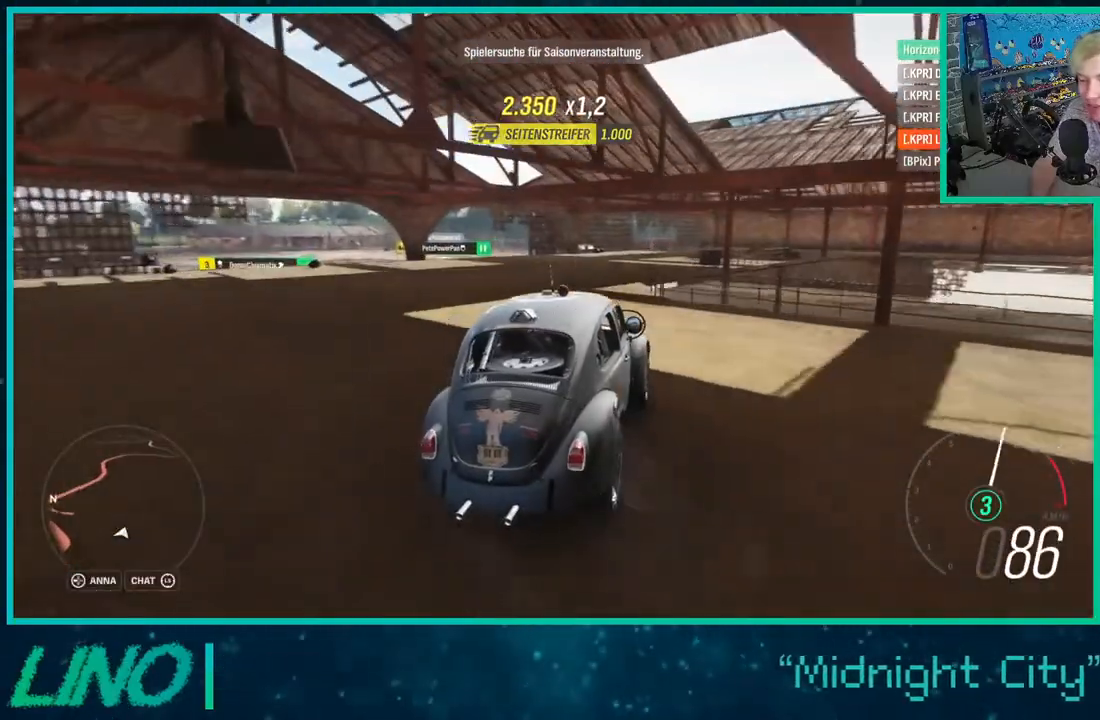
{"buttons": ["R2"], "left_stick": "center", "right_stick": "center", "events": []}
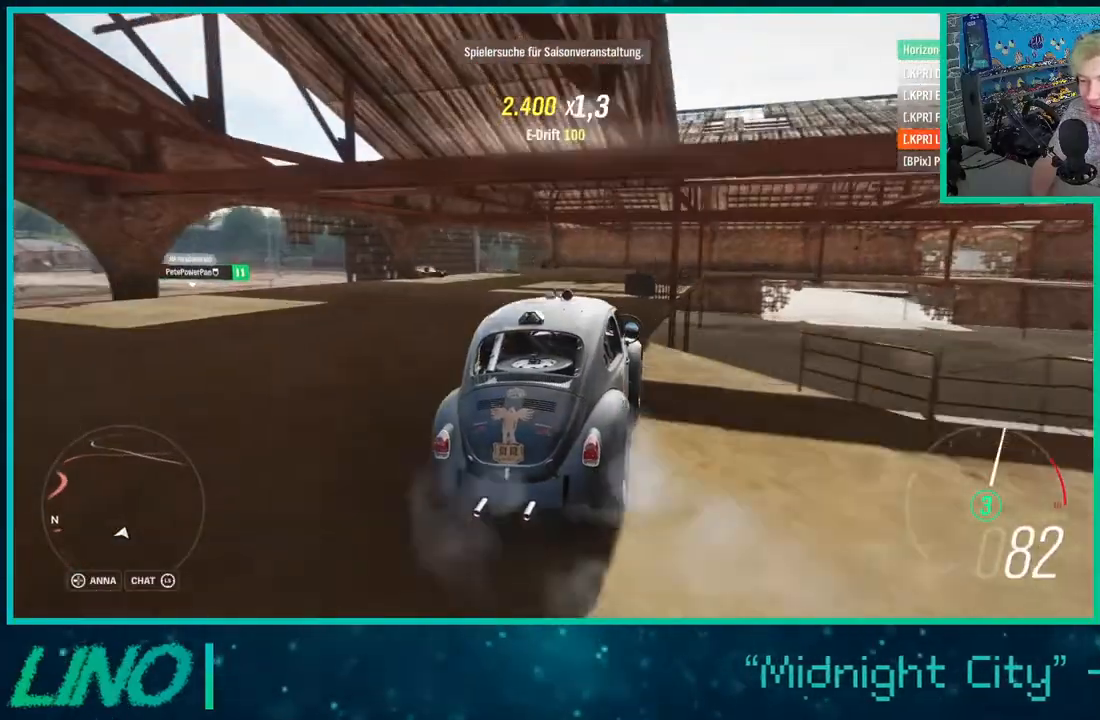
{"buttons": ["R2"], "left_stick": "center", "right_stick": "center", "events": []}
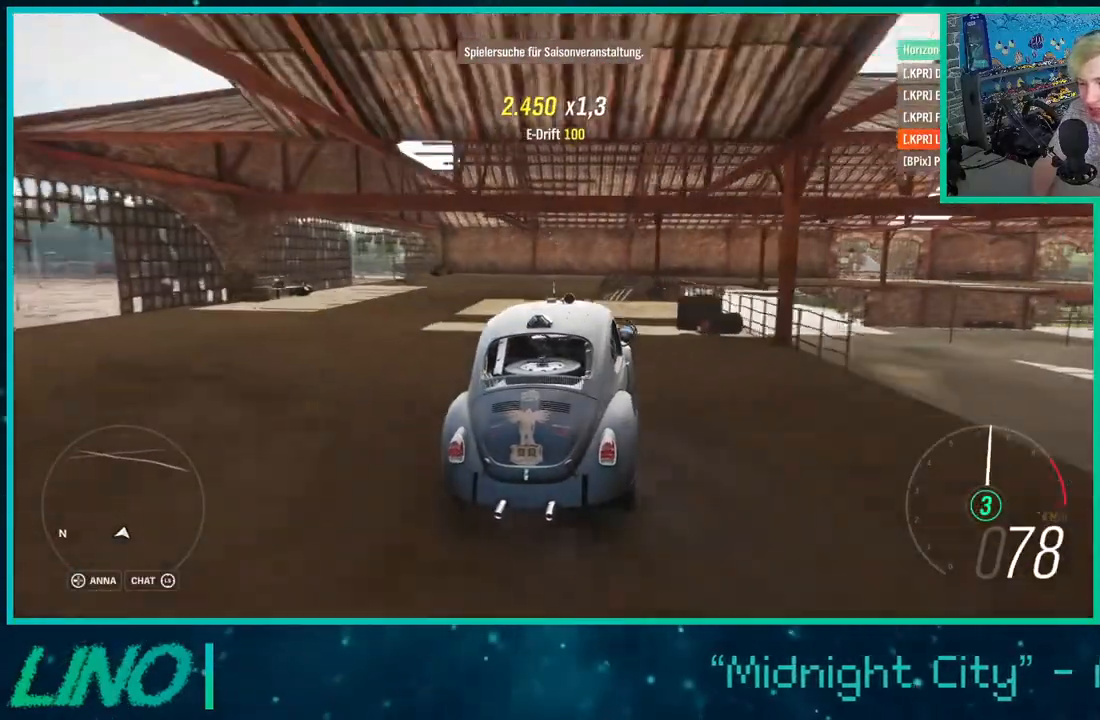
{"buttons": ["R2"], "left_stick": "right", "right_stick": "center", "events": [[83, "left_stick", "right"]]}
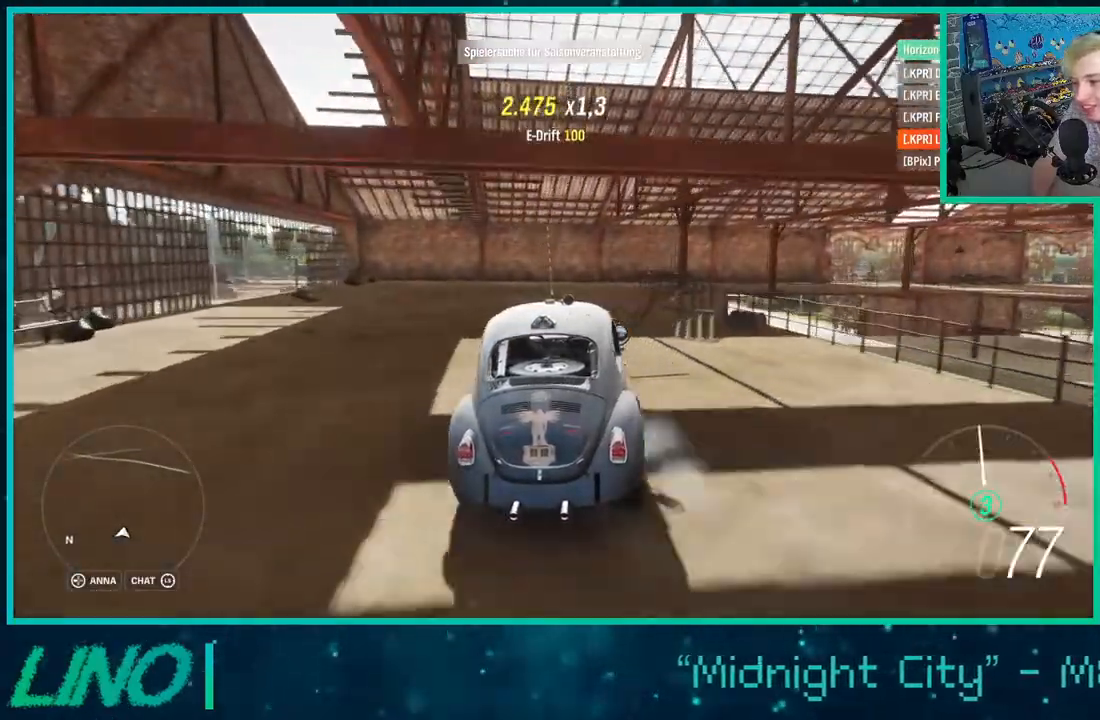
{"buttons": ["X", "R2"], "left_stick": "right", "right_stick": "center", "events": [[500, "X", "down"]]}
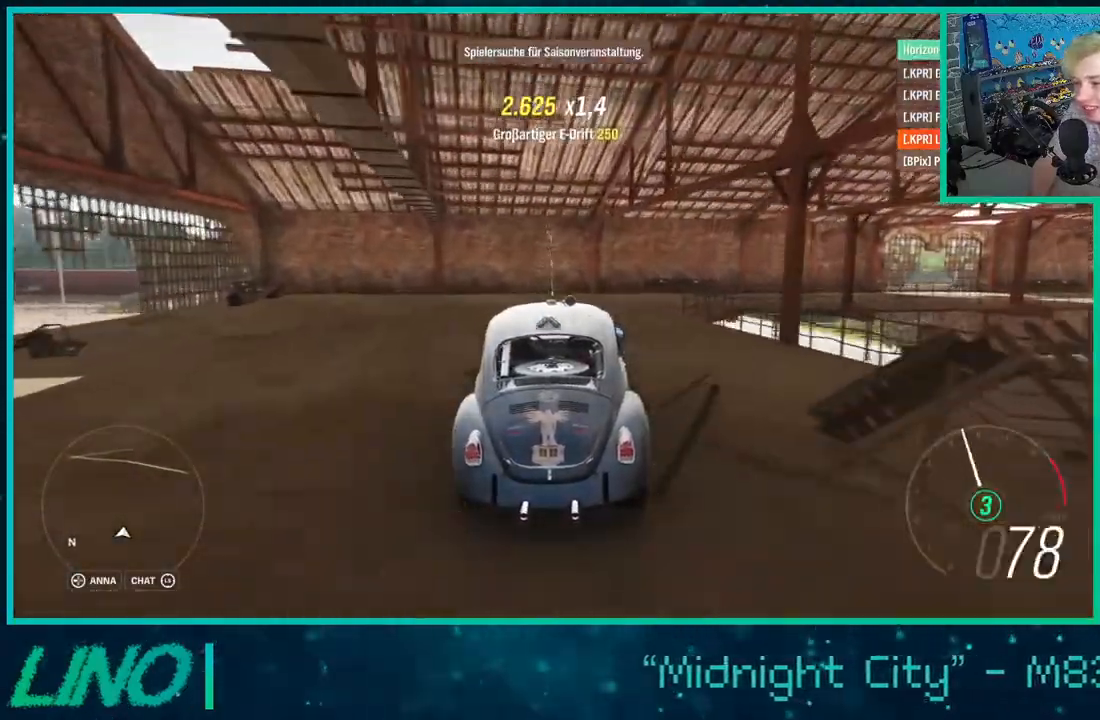
{"buttons": ["L2"], "left_stick": "up-right", "right_stick": "center", "events": [[17, "A", "down"], [83, "L2", "down"], [150, "R2", "up"], [167, "left_stick", "up-right"], [267, "A", "up"], [283, "X", "up"]]}
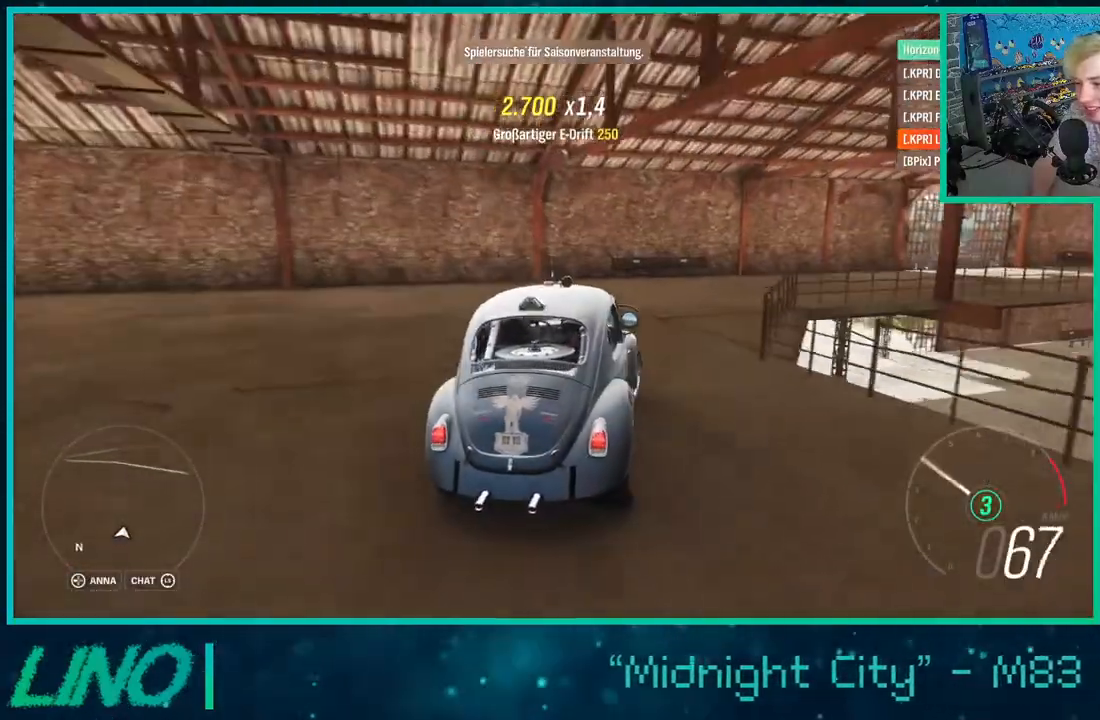
{"buttons": ["R2"], "left_stick": "up-right", "right_stick": "center", "events": [[233, "X", "down"], [283, "L2", "up"], [367, "X", "up"], [383, "R2", "down"]]}
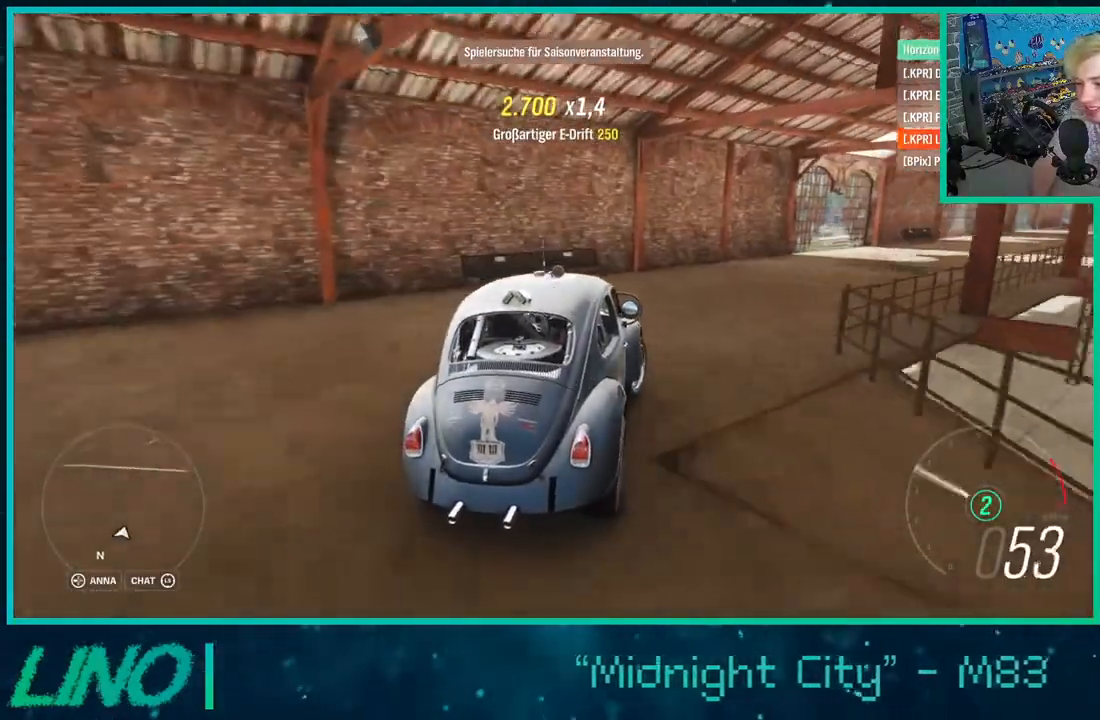
{"buttons": ["R2"], "left_stick": "up-right", "right_stick": "center", "events": []}
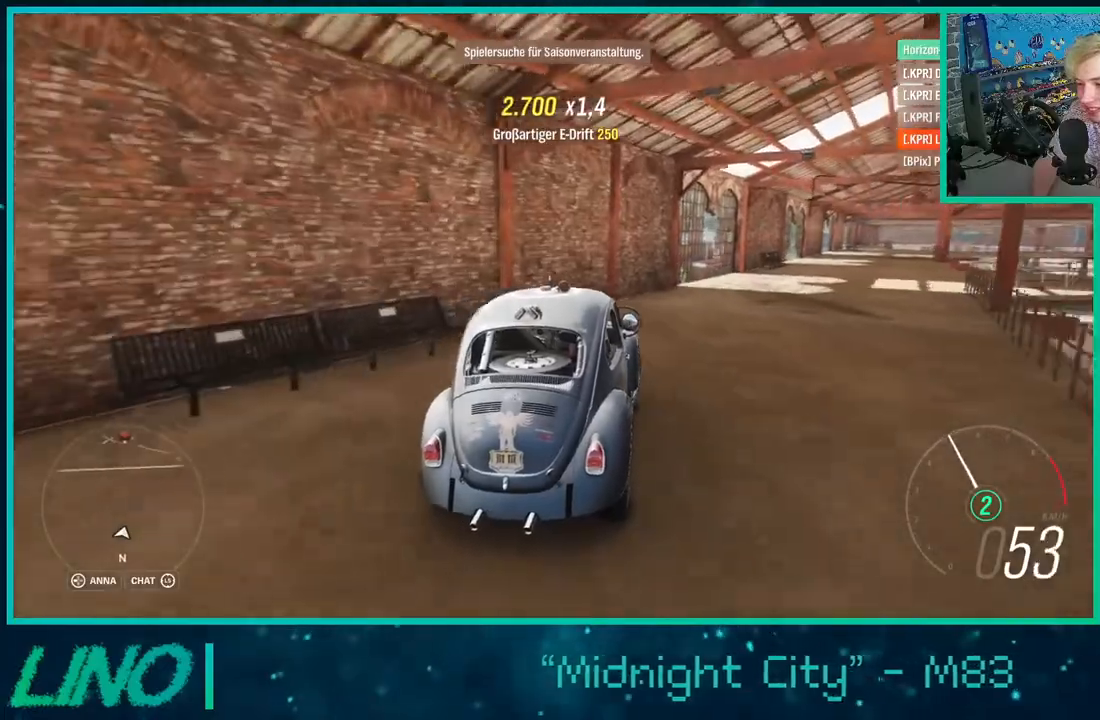
{"buttons": ["R2"], "left_stick": "up-right", "right_stick": "center", "events": []}
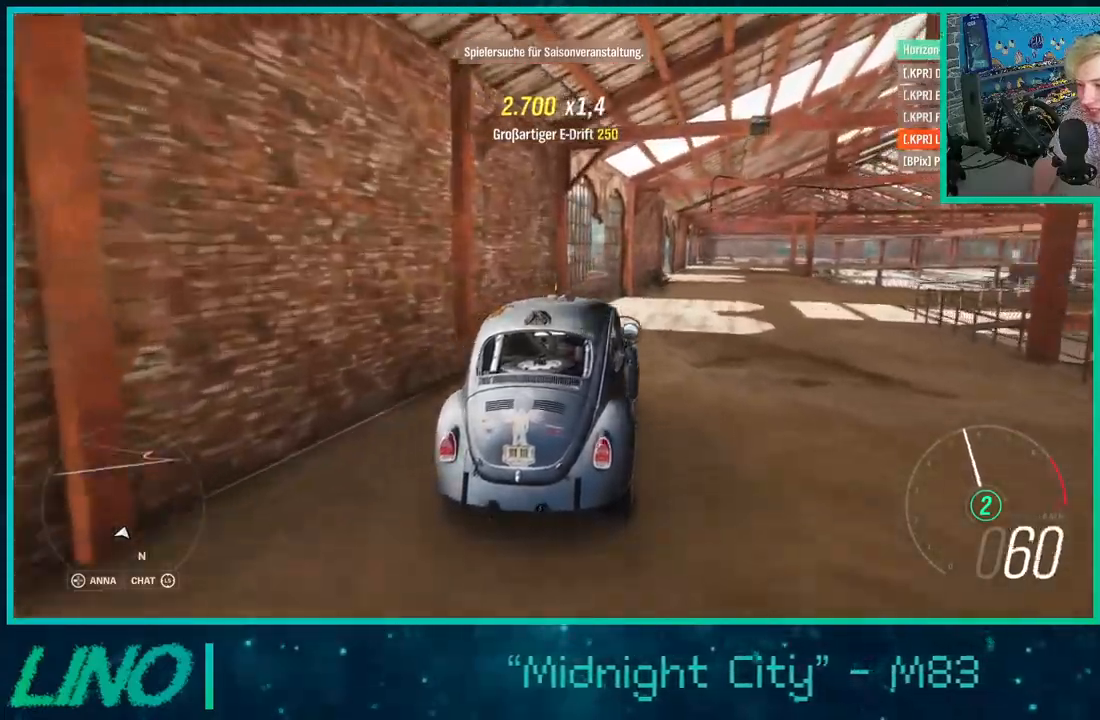
{"buttons": ["R2"], "left_stick": "up-right", "right_stick": "center", "events": []}
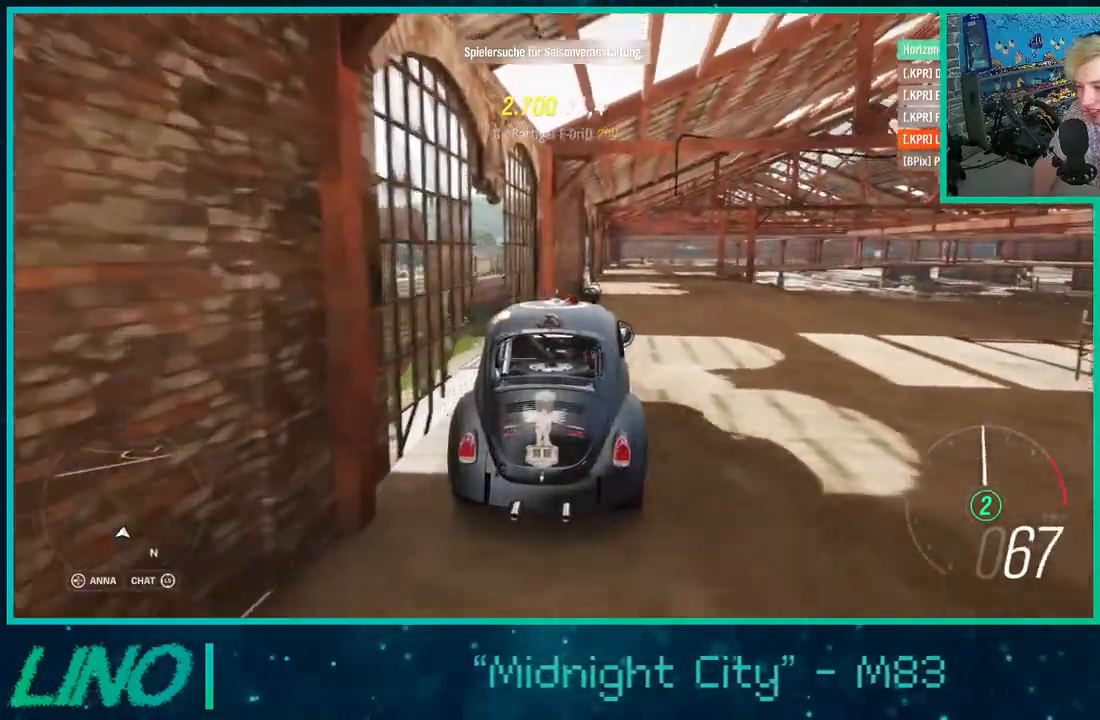
{"buttons": ["R2"], "left_stick": "up-right", "right_stick": "center", "events": []}
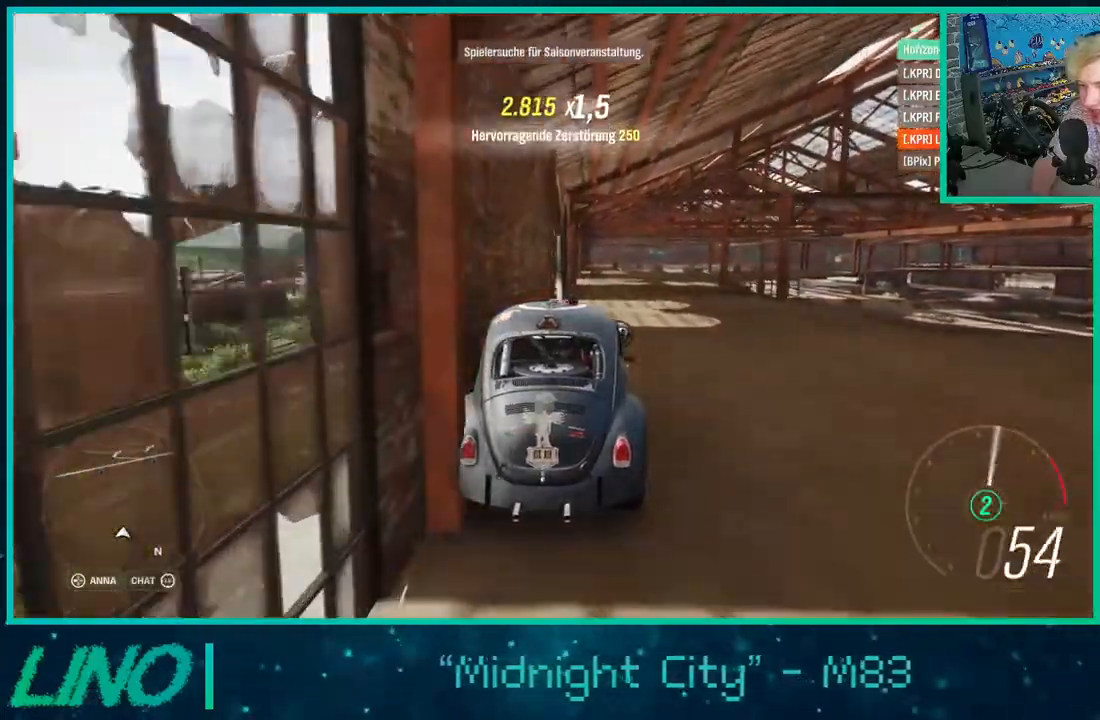
{"buttons": ["R2"], "left_stick": "up-right", "right_stick": "center", "events": []}
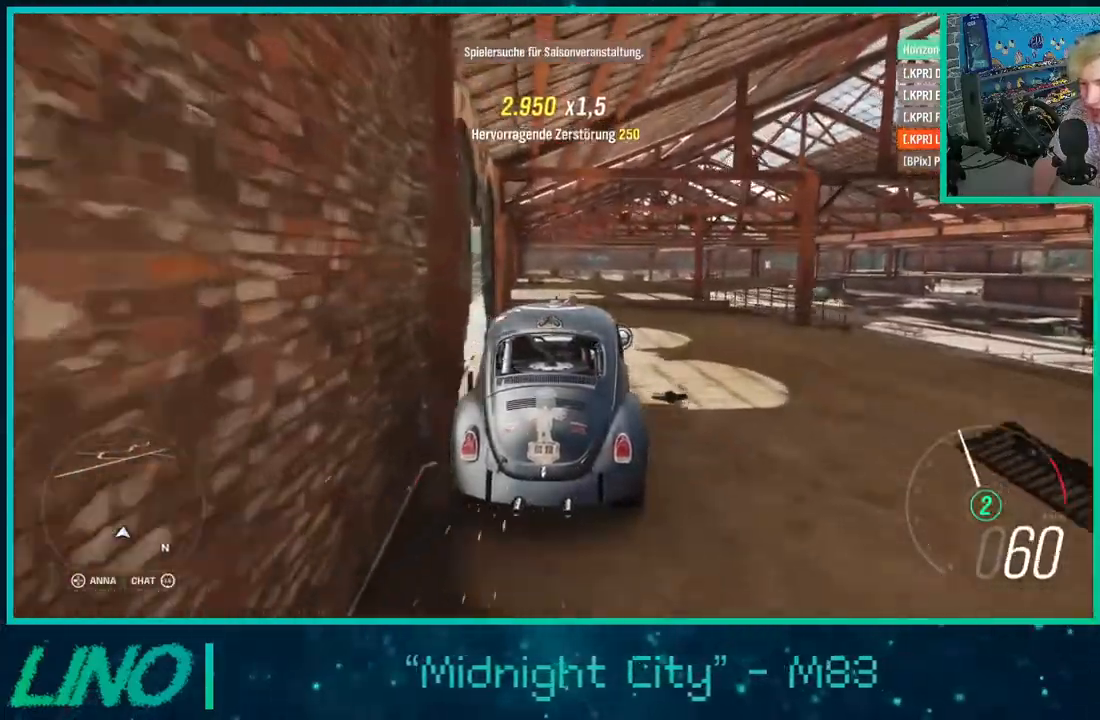
{"buttons": ["R2"], "left_stick": "up-right", "right_stick": "center", "events": [[283, "left_stick", "center"], [500, "left_stick", "up-right"]]}